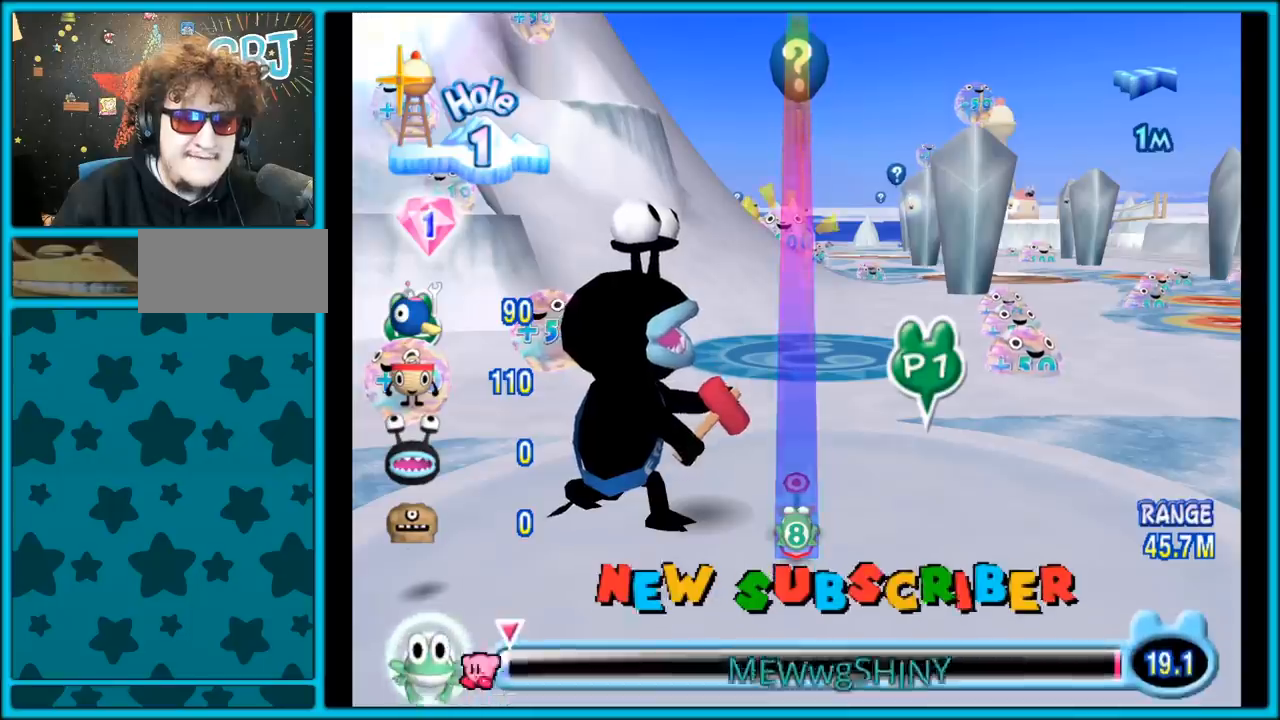
Gameplay with a controller (Nintendo layout); each line is a JSON object with the inputs held at the frame after it. "events" lists button and stick changes between this image and that frame as [ms after this image, input, new state], when the widget could be followed in between. Not read: L3 R3.
{"buttons": [], "left_stick": "center", "right_stick": "center", "events": []}
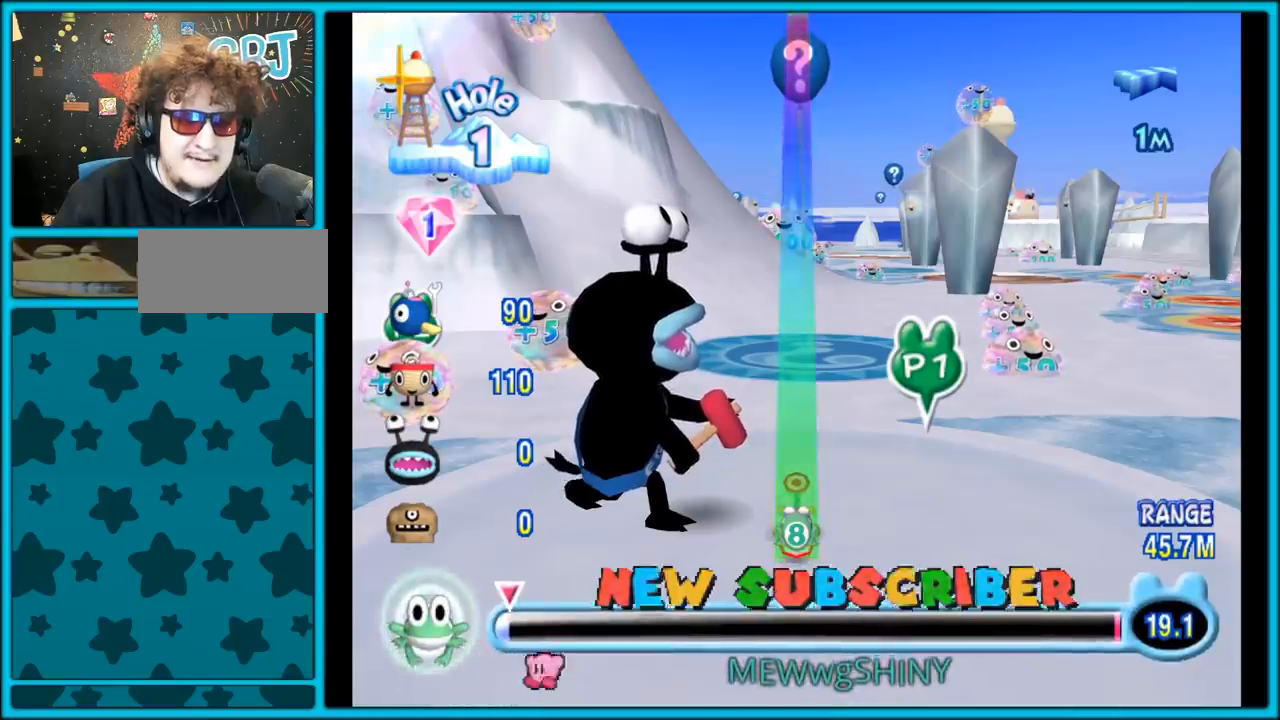
{"buttons": [], "left_stick": "center", "right_stick": "center", "events": []}
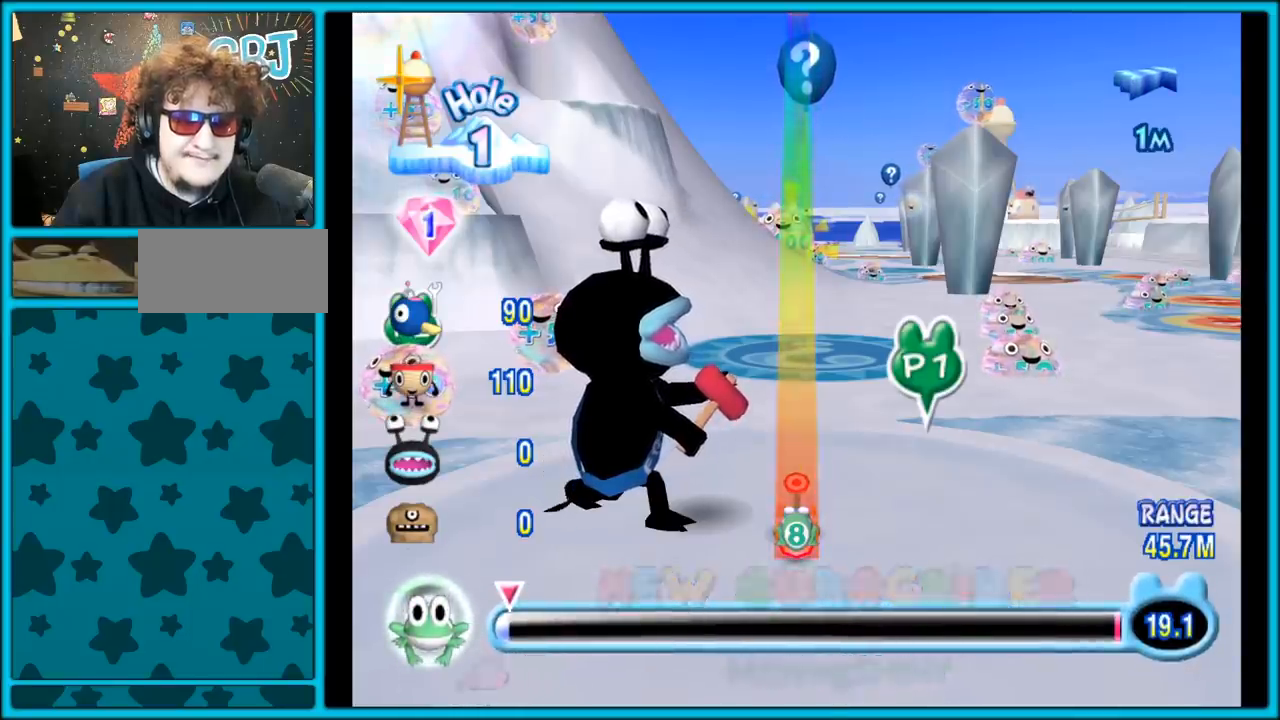
{"buttons": [], "left_stick": "center", "right_stick": "center", "events": []}
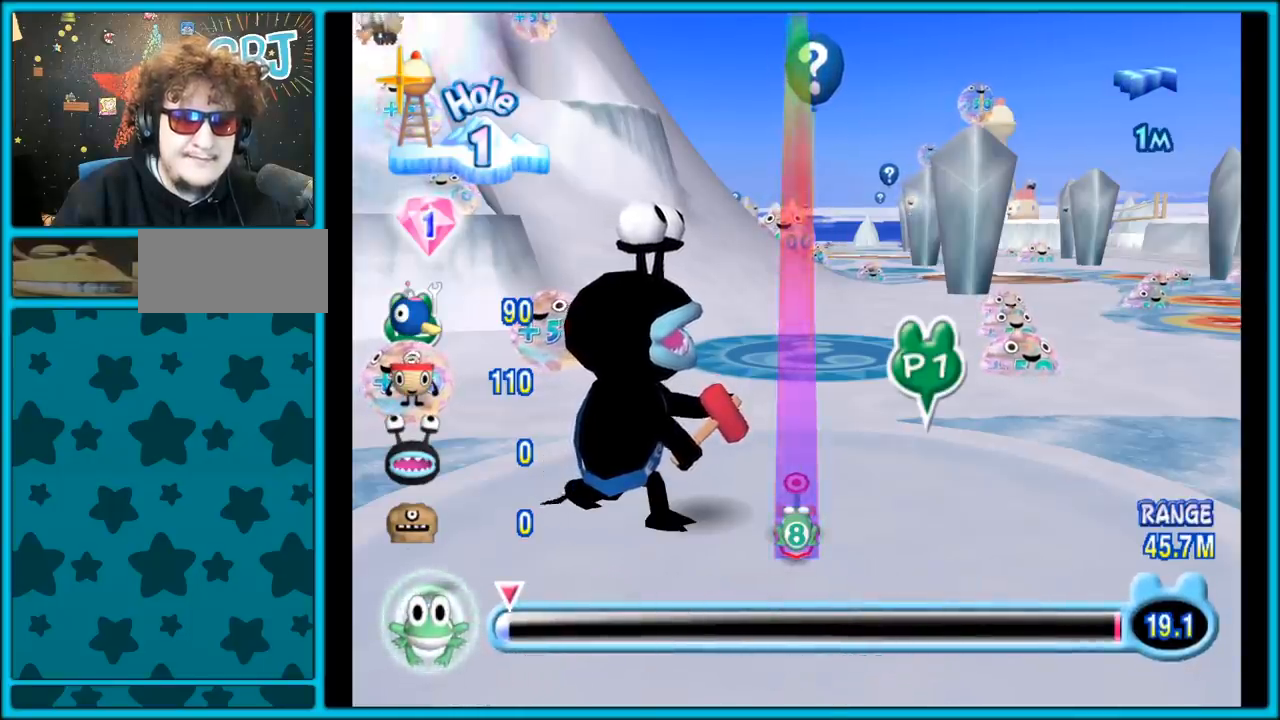
{"buttons": [], "left_stick": "center", "right_stick": "center", "events": []}
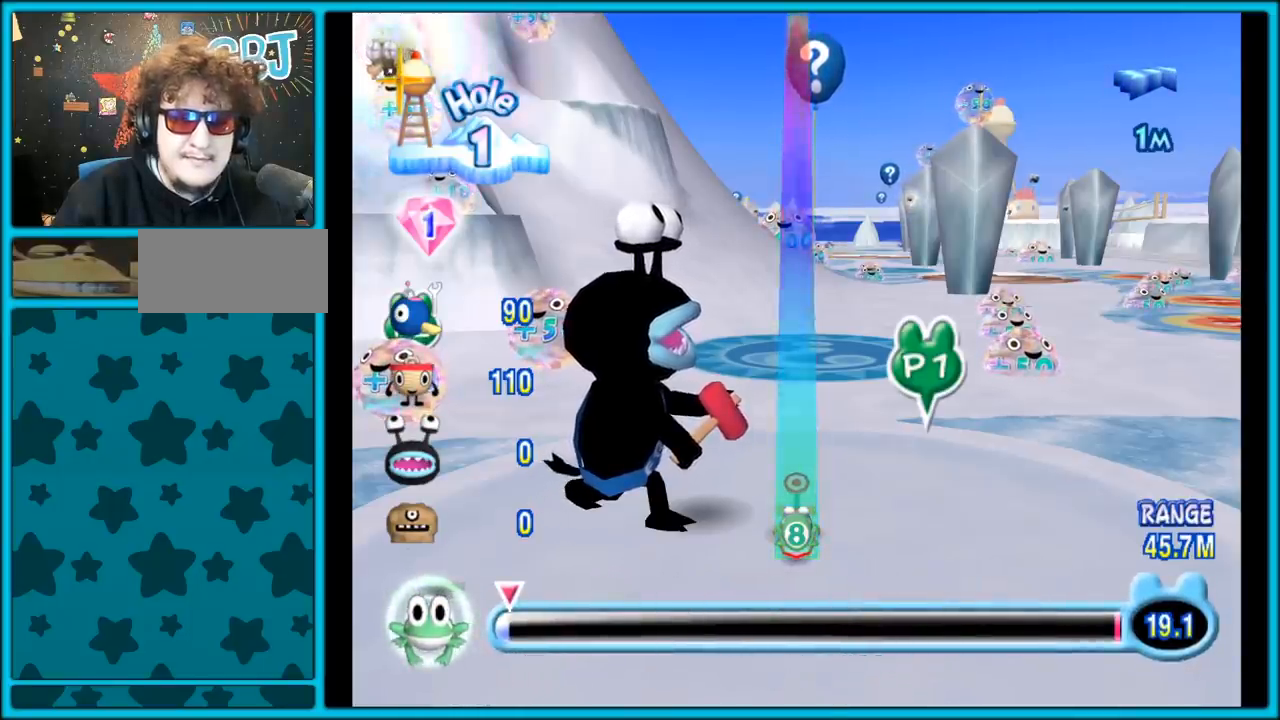
{"buttons": [], "left_stick": "center", "right_stick": "center", "events": [[100, "A", "down"], [133, "A", "up"]]}
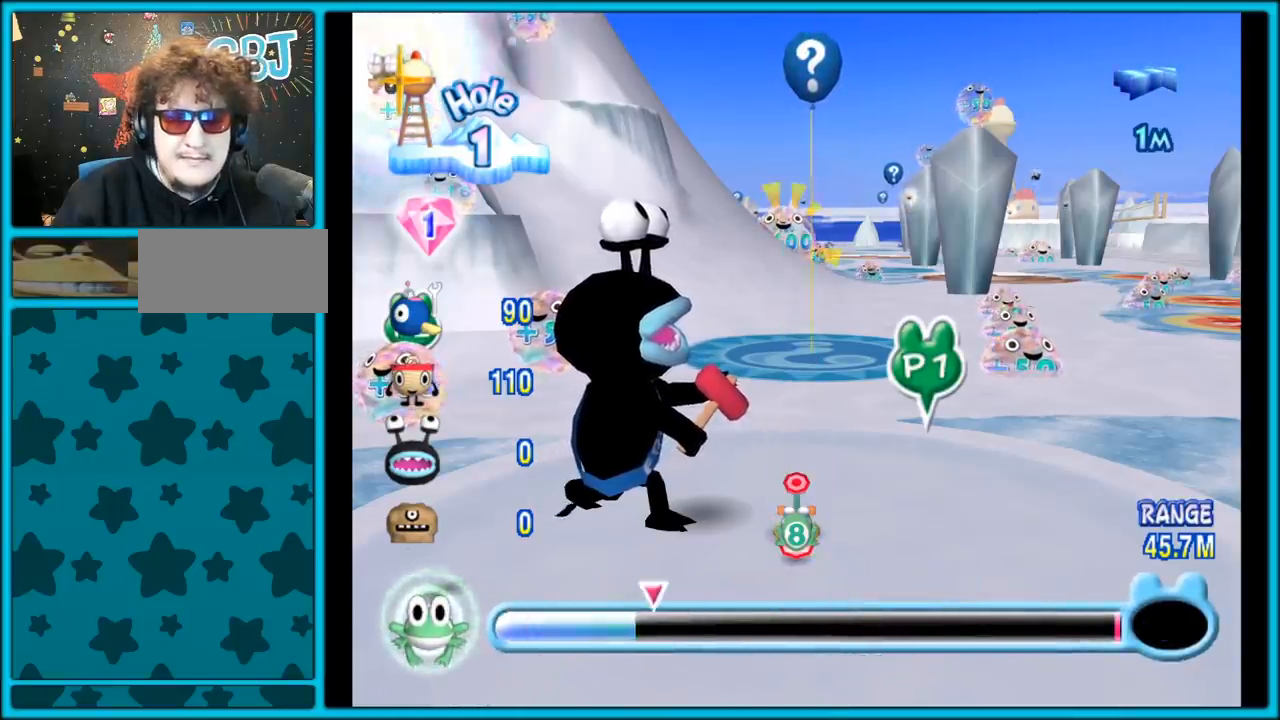
{"buttons": [], "left_stick": "center", "right_stick": "center", "events": []}
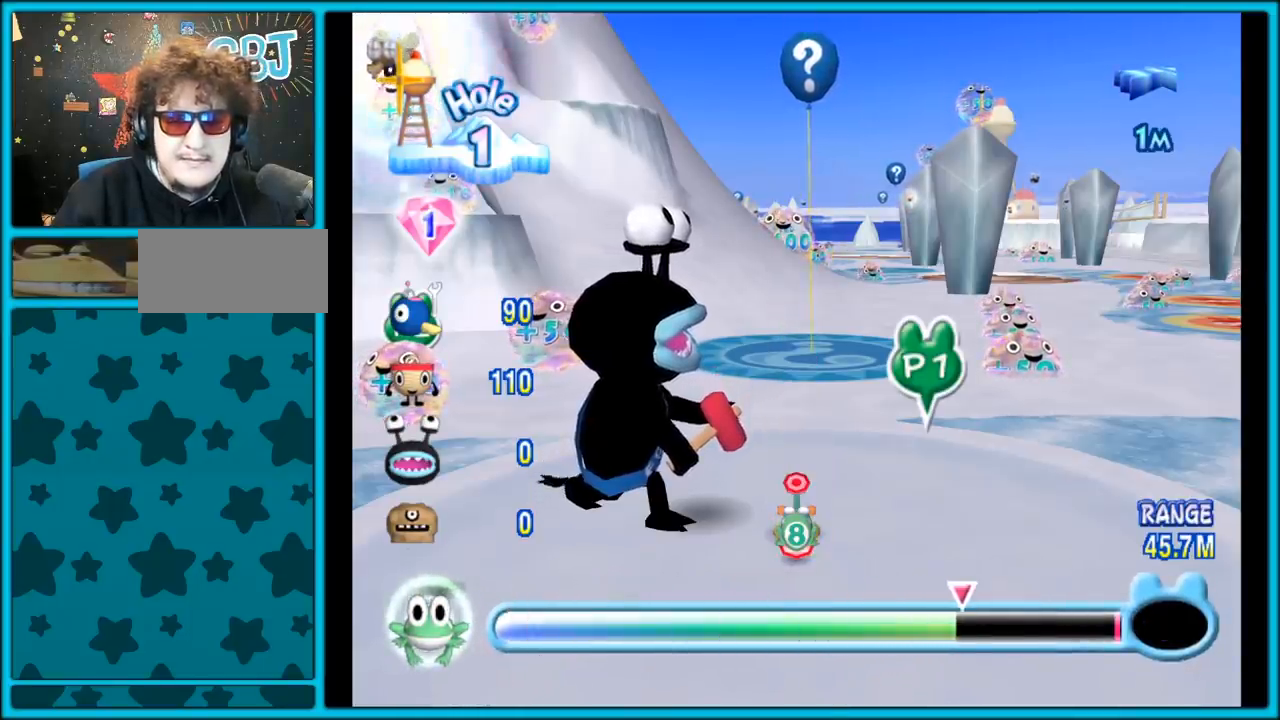
{"buttons": [], "left_stick": "center", "right_stick": "center", "events": [[67, "A", "down"], [217, "A", "up"]]}